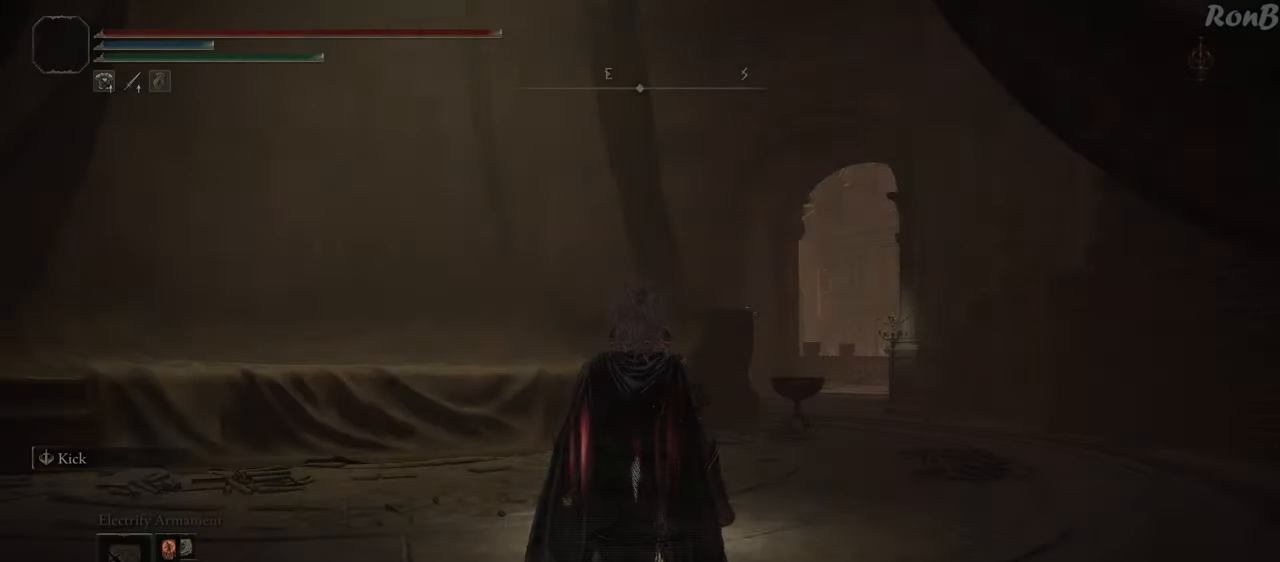
Gameplay with a controller (PlayStation layout); each line is a JSON object with the inputs held at the frame after it. "events" lists button and stick changes between this image and that frame as [ms after this image, input, new state], when the widget could be followed in between. Not read: R1.
{"buttons": [], "left_stick": "up-right", "right_stick": "center", "events": [[83, "right_stick", "down"], [167, "left_stick", "right"], [333, "right_stick", "center"], [483, "left_stick", "up-right"]]}
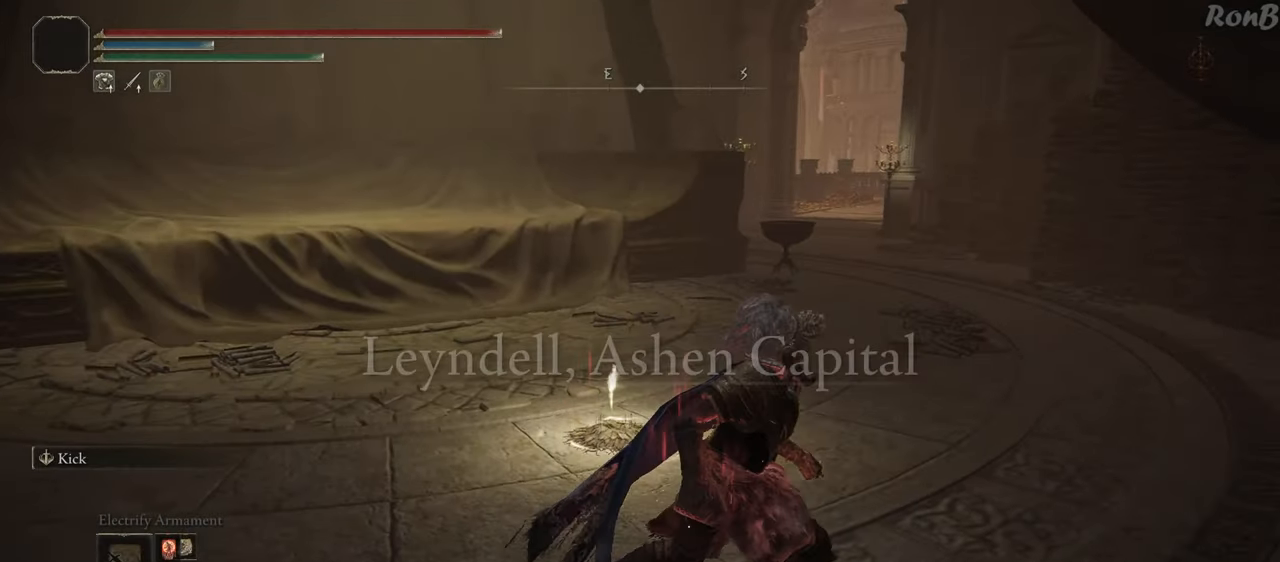
{"buttons": [], "left_stick": "up", "right_stick": "center", "events": [[150, "left_stick", "up"]]}
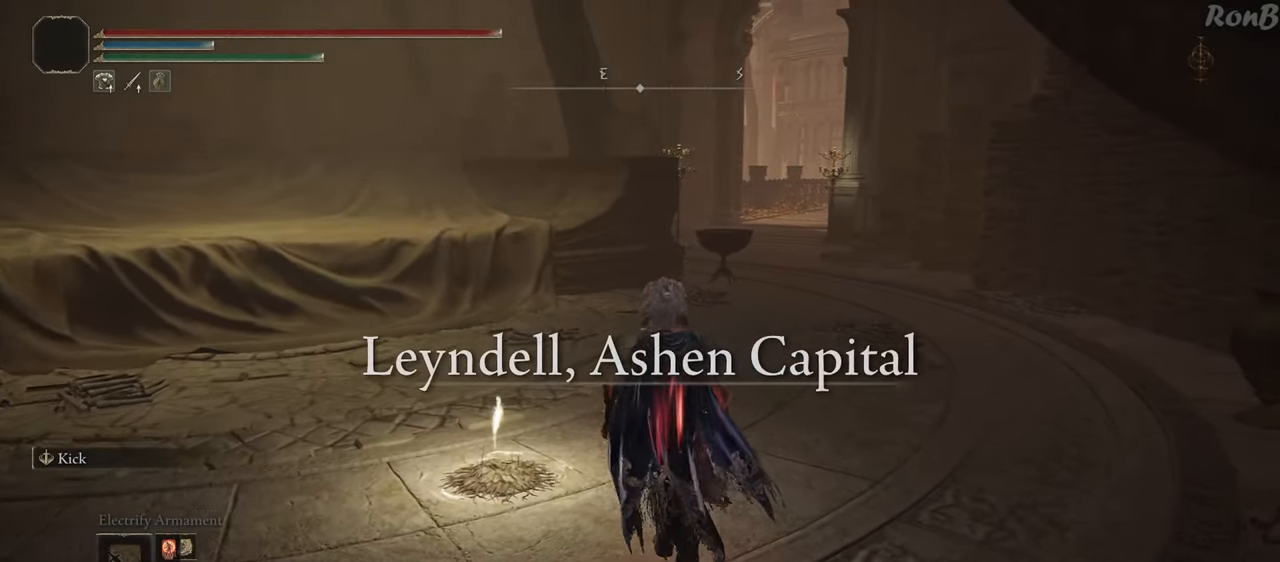
{"buttons": [], "left_stick": "up", "right_stick": "center", "events": [[367, "START", "down"], [483, "START", "up"]]}
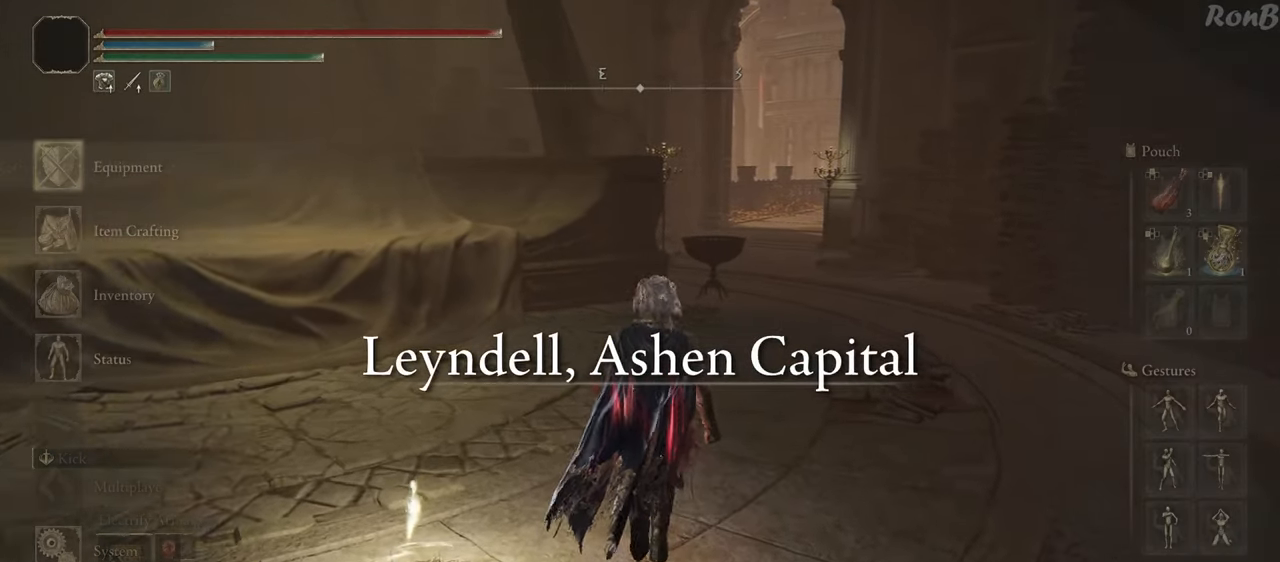
{"buttons": ["CROSS"], "left_stick": "center", "right_stick": "center", "events": [[50, "left_stick", "center"], [117, "CROSS", "down"], [200, "CROSS", "up"], [450, "CROSS", "down"]]}
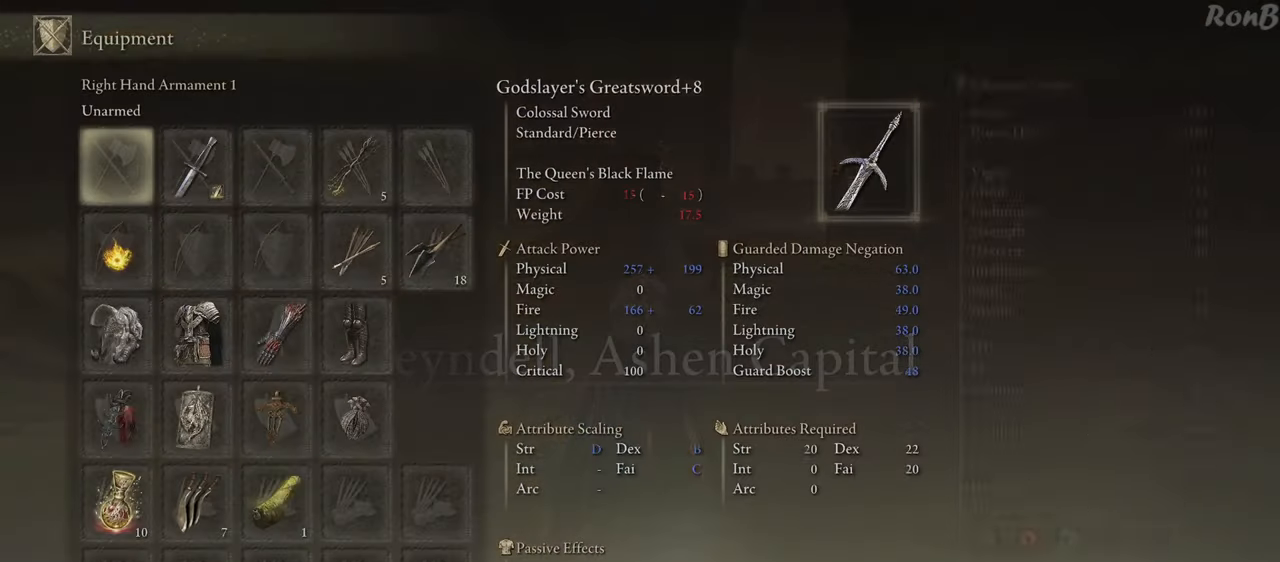
{"buttons": [], "left_stick": "center", "right_stick": "center", "events": [[33, "CROSS", "up"]]}
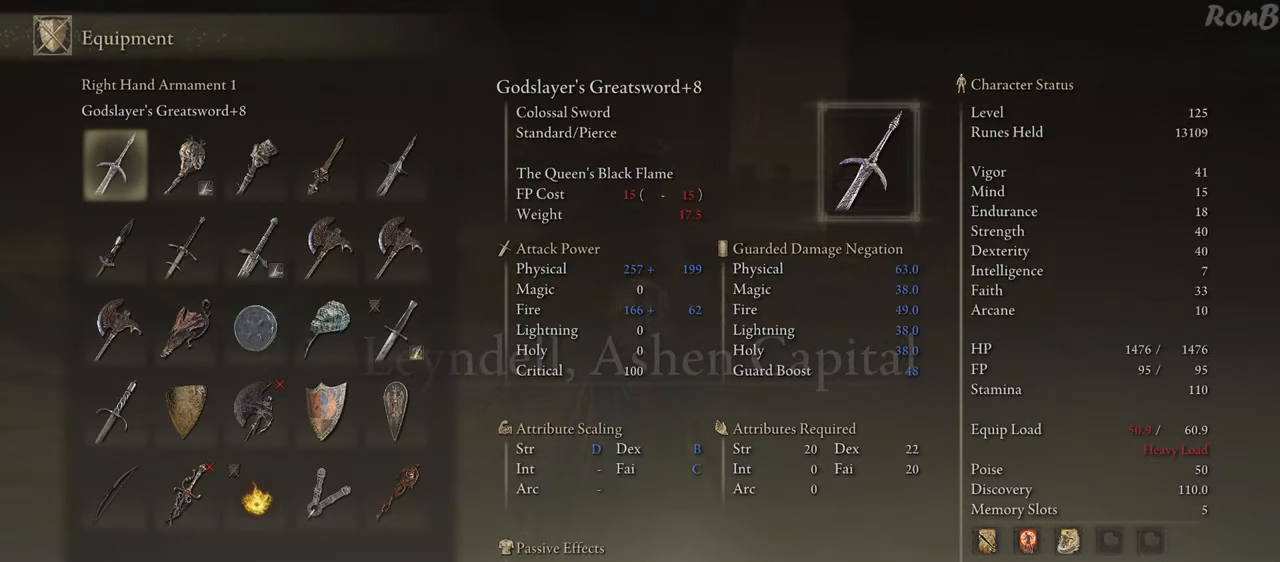
{"buttons": [], "left_stick": "center", "right_stick": "center", "events": [[167, "DPAD_DOWN", "down"], [367, "DPAD_DOWN", "up"]]}
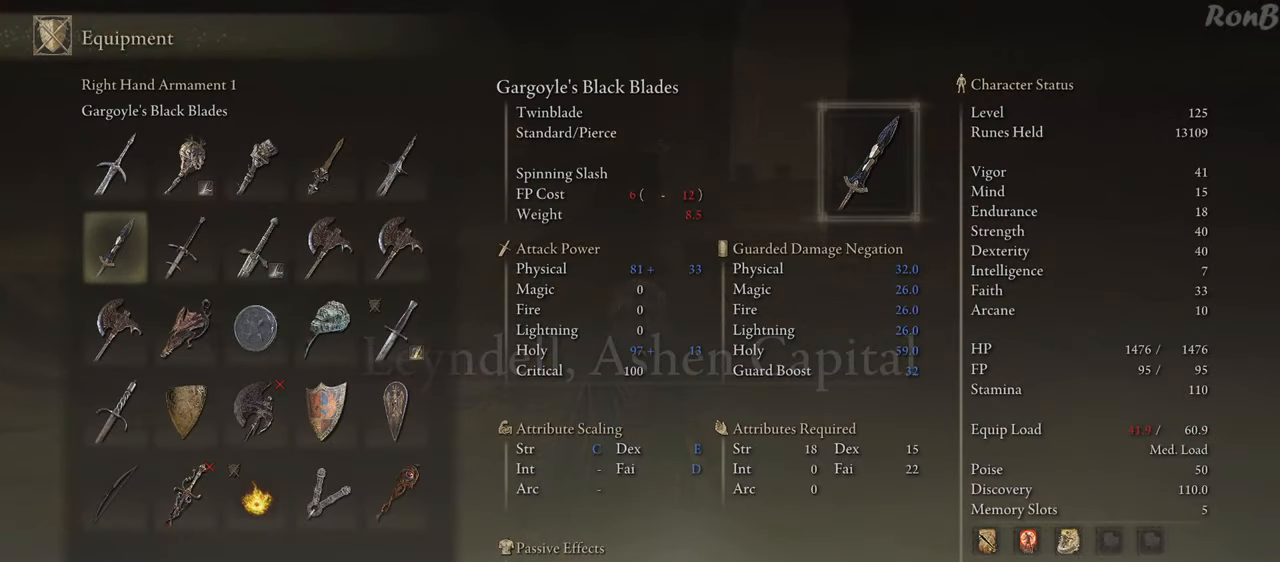
{"buttons": [], "left_stick": "center", "right_stick": "center", "events": [[100, "DPAD_RIGHT", "down"], [333, "DPAD_RIGHT", "up"]]}
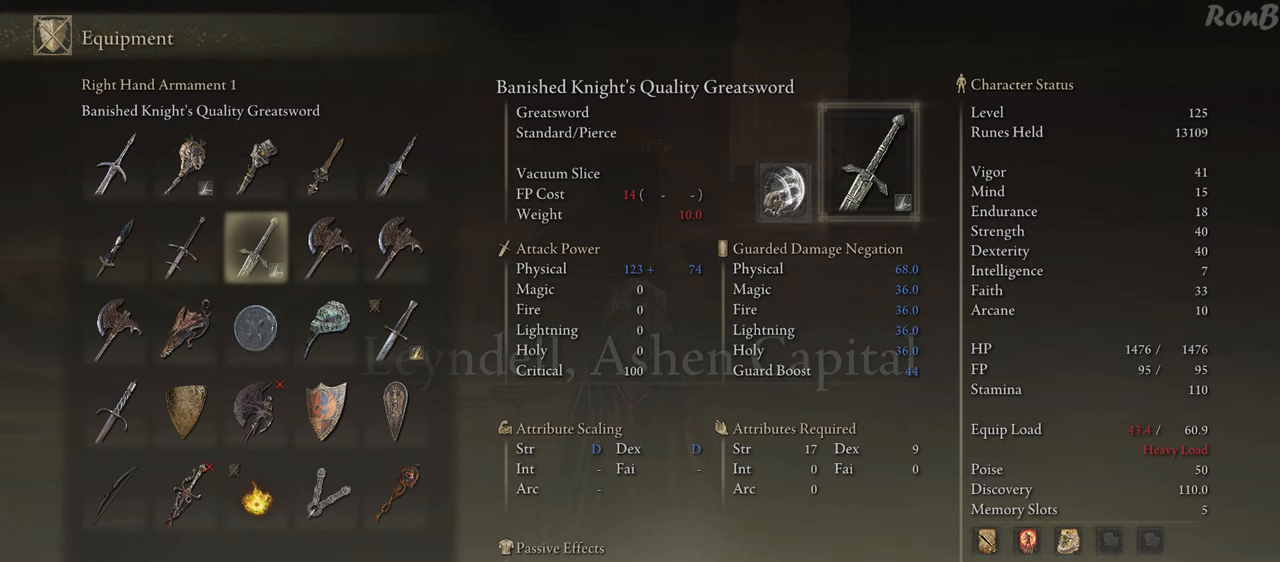
{"buttons": [], "left_stick": "center", "right_stick": "center", "events": [[133, "DPAD_DOWN", "down"], [267, "DPAD_DOWN", "up"]]}
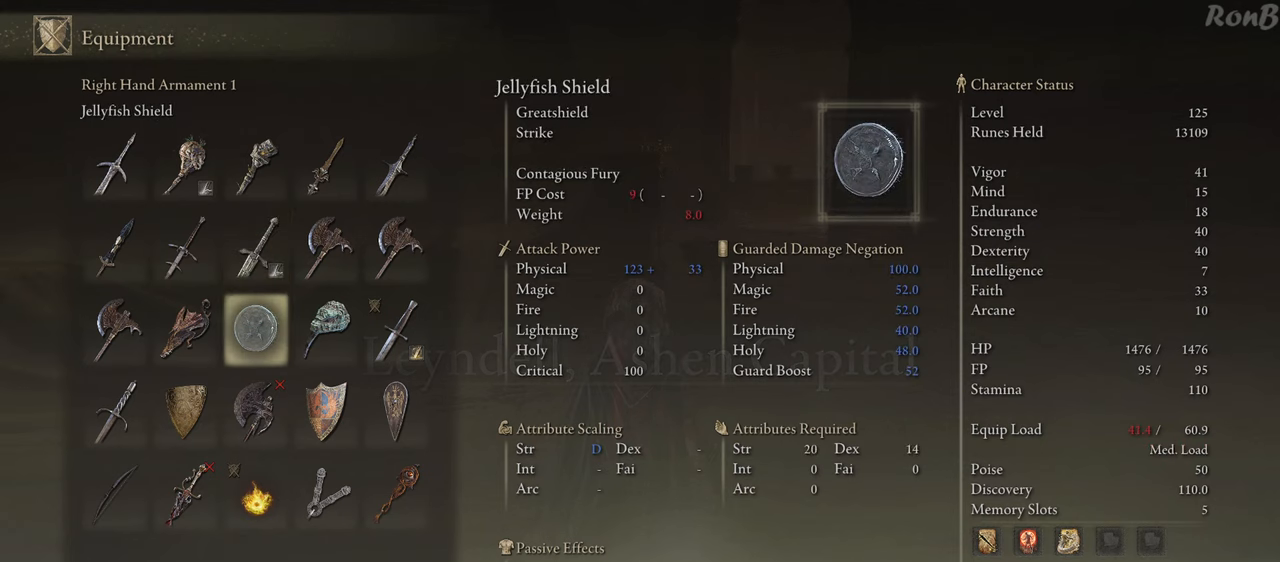
{"buttons": [], "left_stick": "center", "right_stick": "center", "events": [[283, "DPAD_UP", "down"], [400, "DPAD_UP", "up"]]}
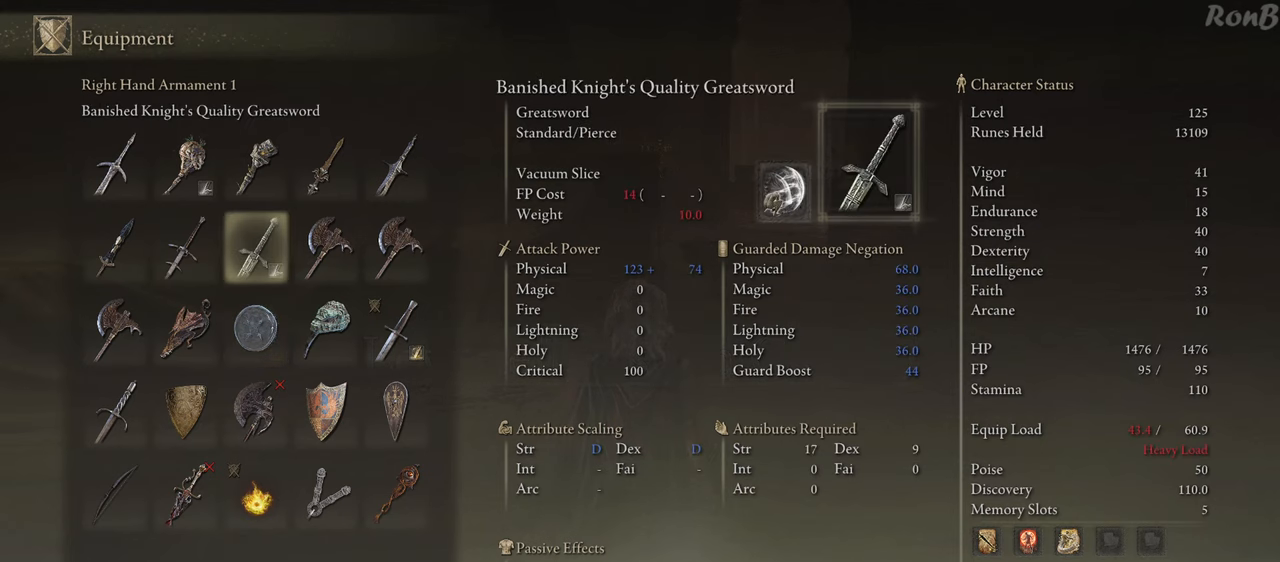
{"buttons": [], "left_stick": "center", "right_stick": "center", "events": [[217, "DPAD_DOWN", "down"], [333, "DPAD_DOWN", "up"]]}
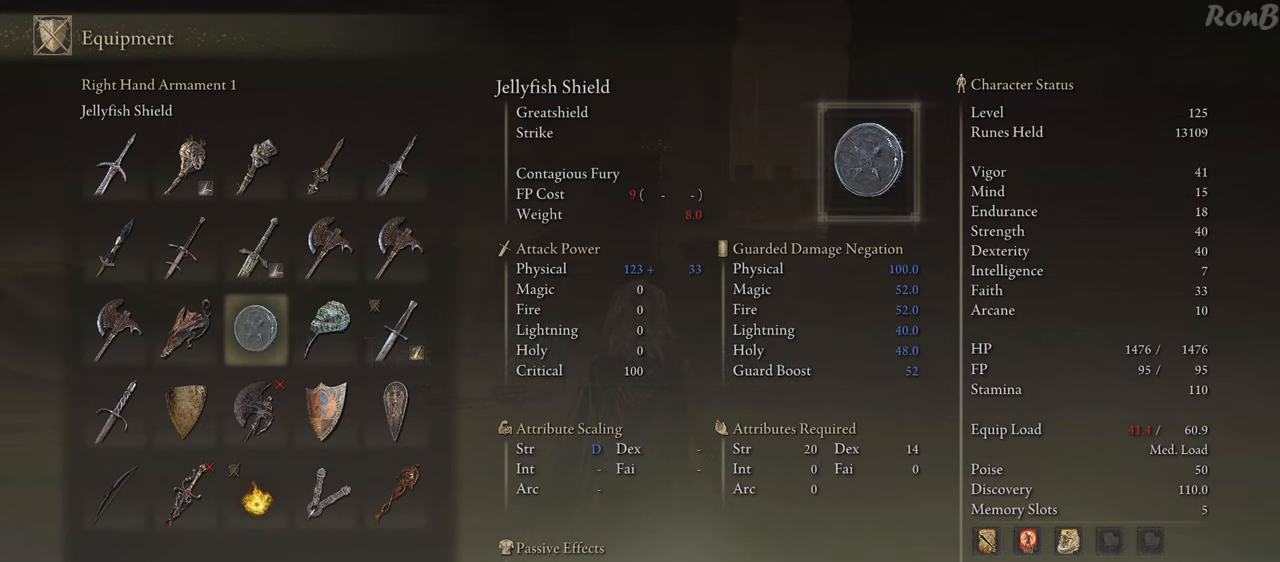
{"buttons": [], "left_stick": "center", "right_stick": "center", "events": []}
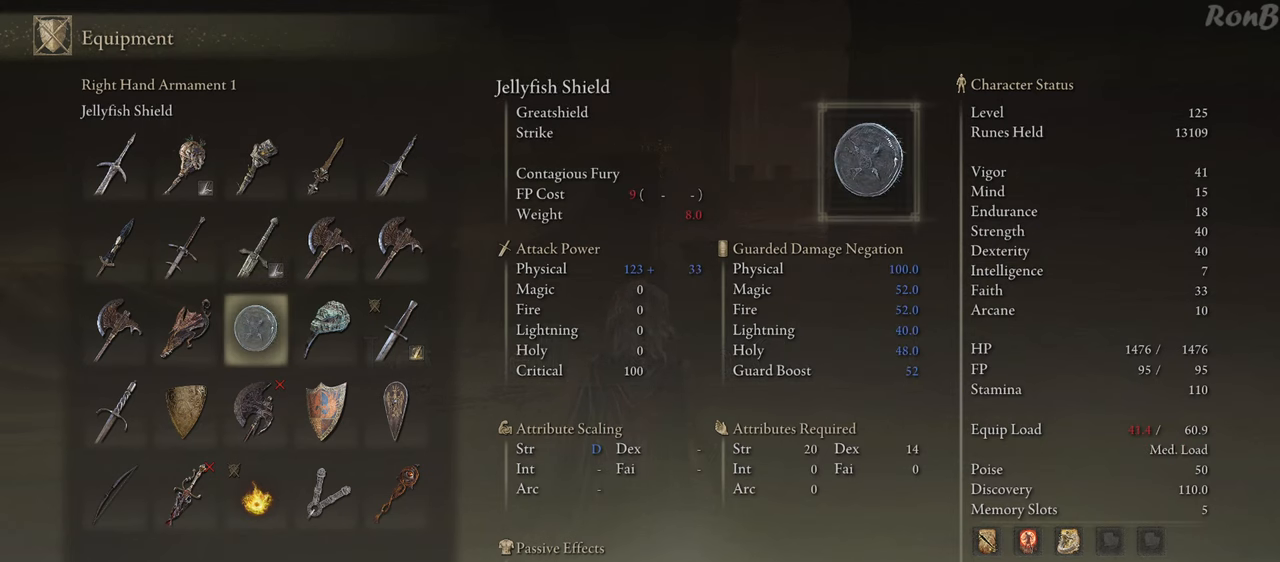
{"buttons": [], "left_stick": "center", "right_stick": "center", "events": [[117, "DPAD_UP", "down"], [217, "DPAD_UP", "up"], [317, "DPAD_UP", "down"], [417, "DPAD_UP", "up"]]}
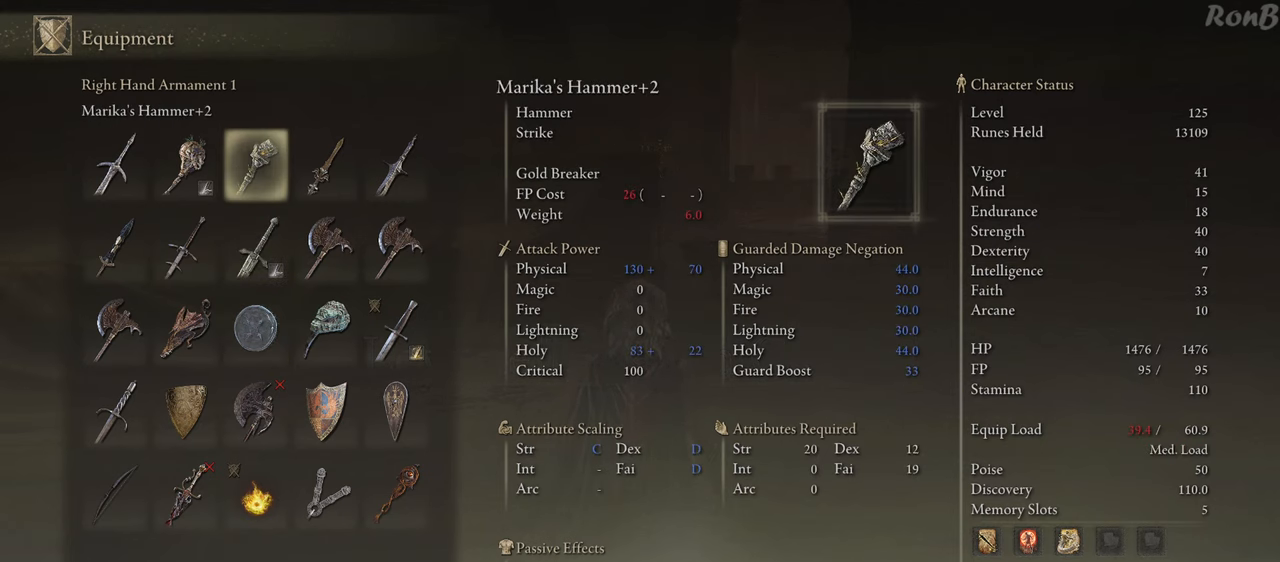
{"buttons": ["CROSS"], "left_stick": "center", "right_stick": "center", "events": [[100, "DPAD_LEFT", "down"], [133, "DPAD_LEFT", "up"], [467, "CROSS", "down"]]}
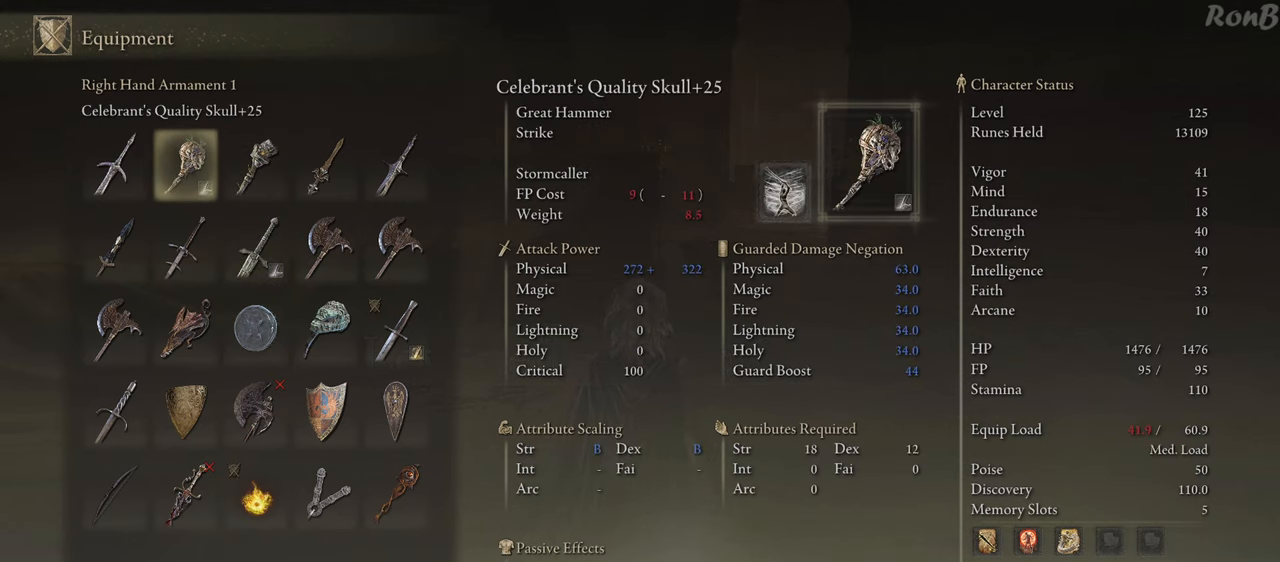
{"buttons": [], "left_stick": "center", "right_stick": "center", "events": [[67, "CROSS", "up"]]}
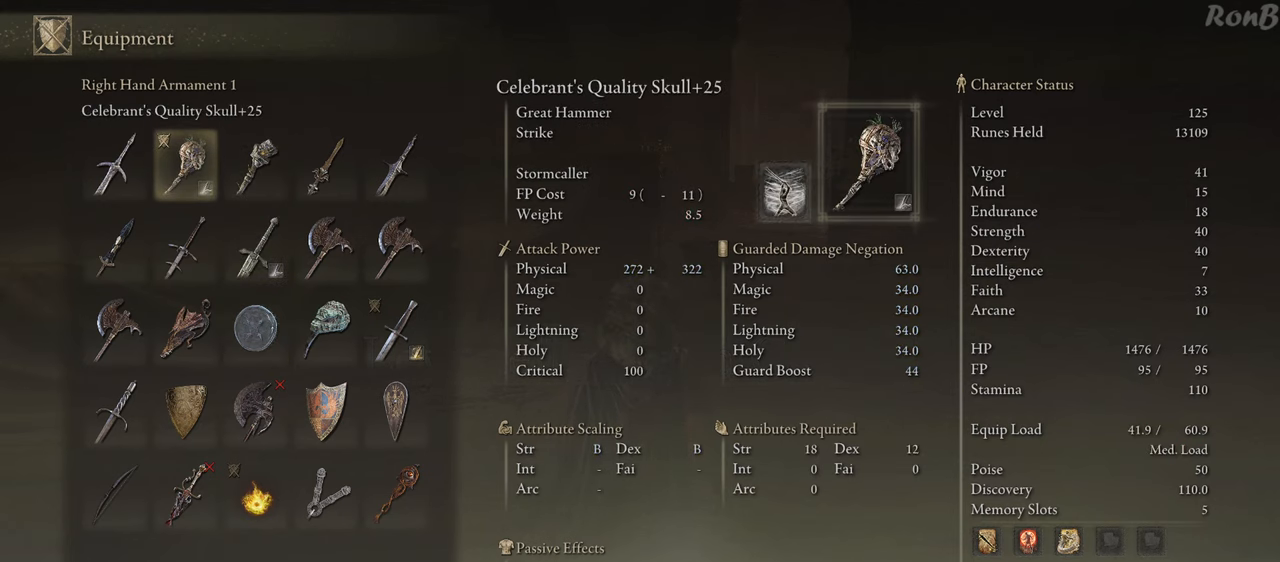
{"buttons": [], "left_stick": "center", "right_stick": "center", "events": []}
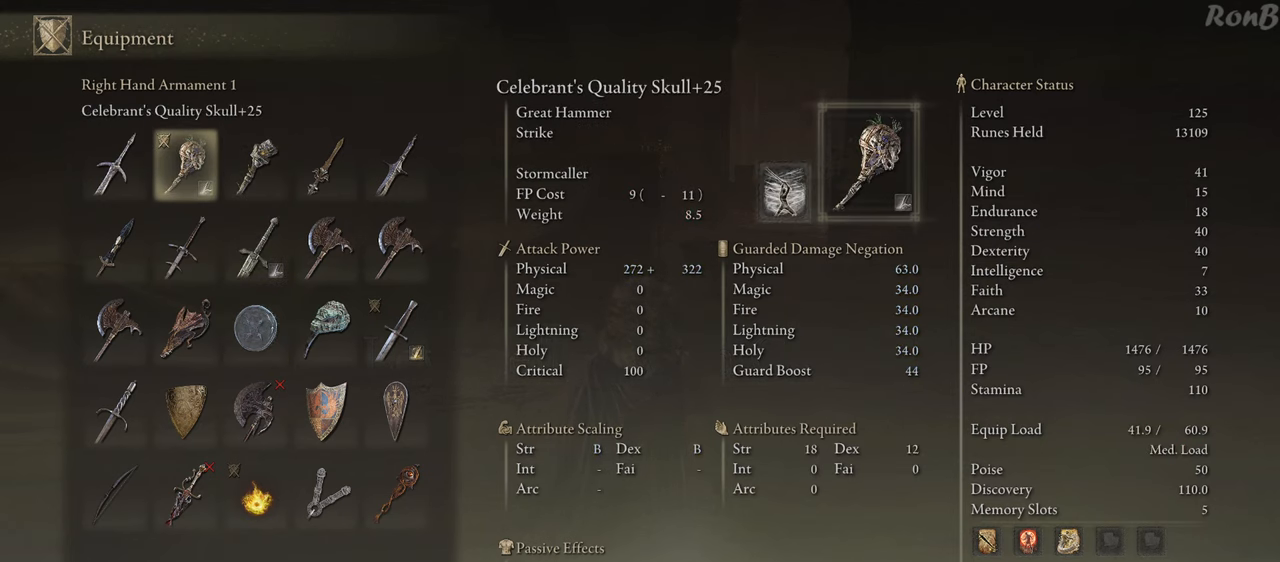
{"buttons": [], "left_stick": "center", "right_stick": "center", "events": []}
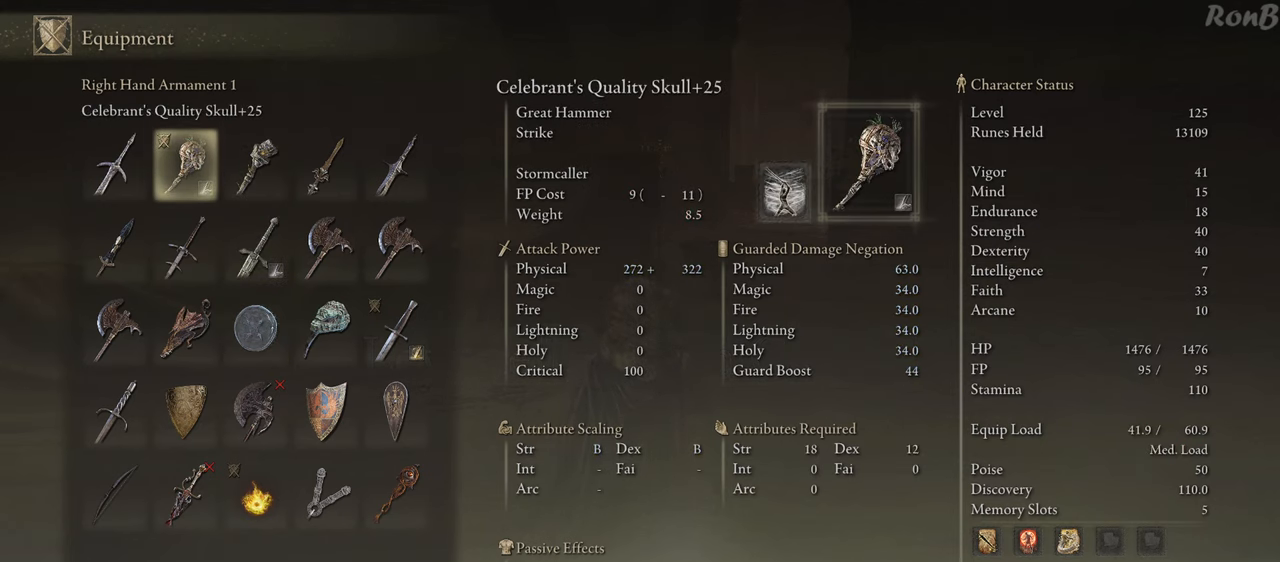
{"buttons": [], "left_stick": "center", "right_stick": "center", "events": [[17, "CIRCLE", "down"], [117, "CIRCLE", "up"], [183, "CIRCLE", "down"], [267, "CIRCLE", "up"], [350, "CIRCLE", "down"], [433, "CIRCLE", "up"]]}
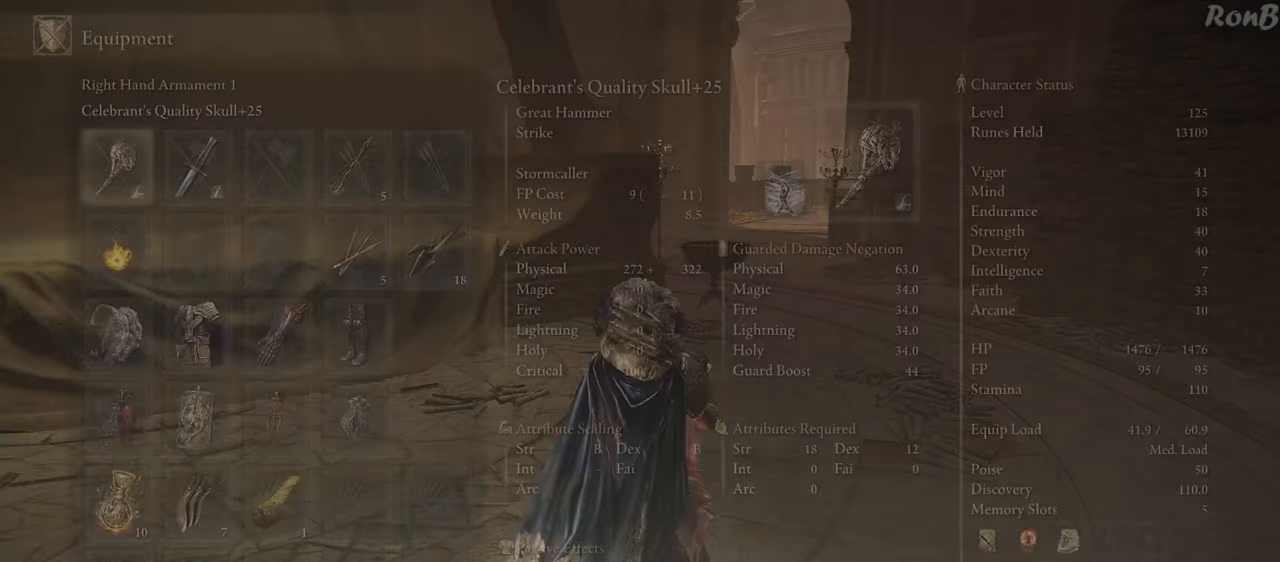
{"buttons": [], "left_stick": "down", "right_stick": "left", "events": [[17, "CIRCLE", "down"], [100, "CIRCLE", "up"], [183, "CIRCLE", "down"], [250, "CIRCLE", "up"], [483, "left_stick", "down"], [483, "right_stick", "left"]]}
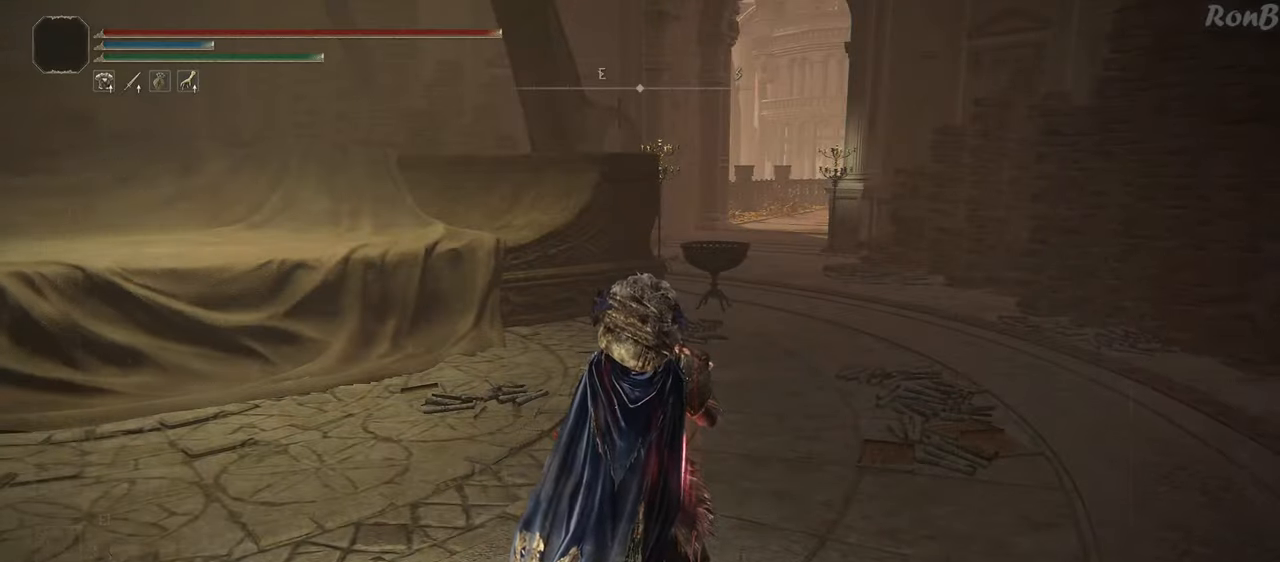
{"buttons": ["TRIANGLE"], "left_stick": "up-left", "right_stick": "center", "events": [[100, "left_stick", "down-left"], [150, "right_stick", "center"], [500, "TRIANGLE", "down"], [500, "left_stick", "up-left"]]}
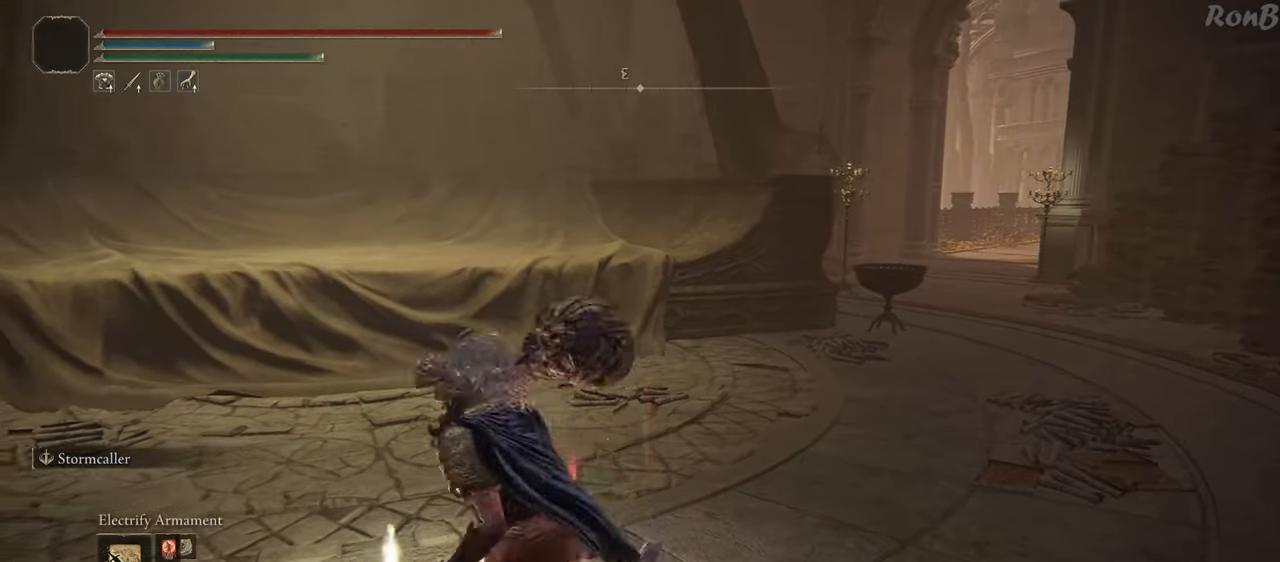
{"buttons": [], "left_stick": "center", "right_stick": "center", "events": [[33, "TRIANGLE", "up"], [133, "left_stick", "center"]]}
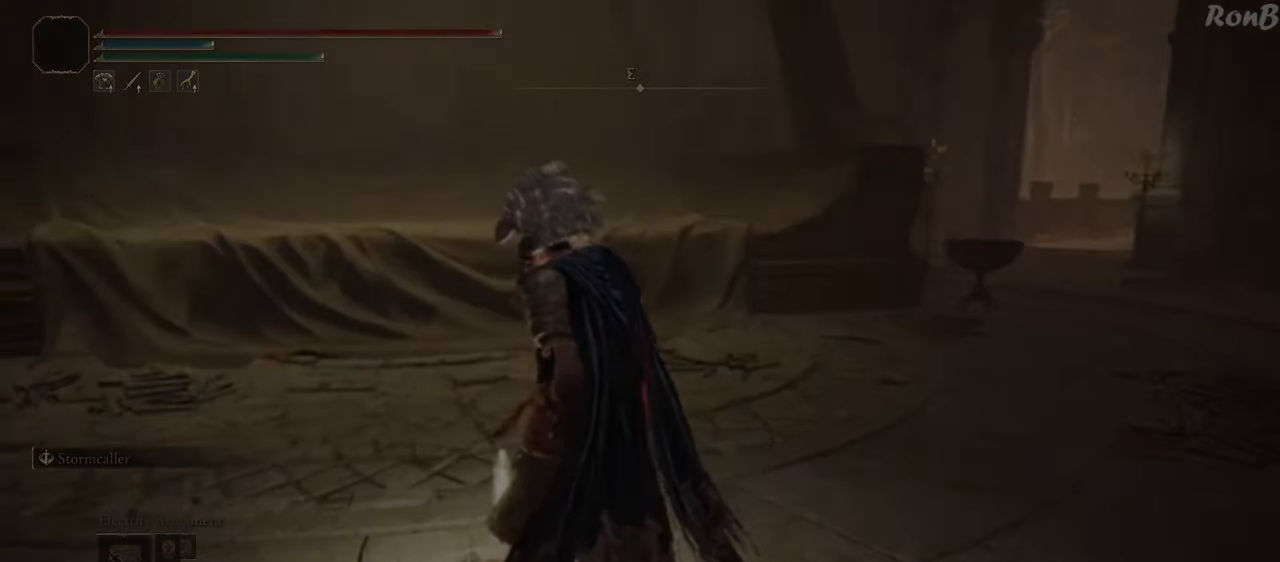
{"buttons": [], "left_stick": "center", "right_stick": "center", "events": []}
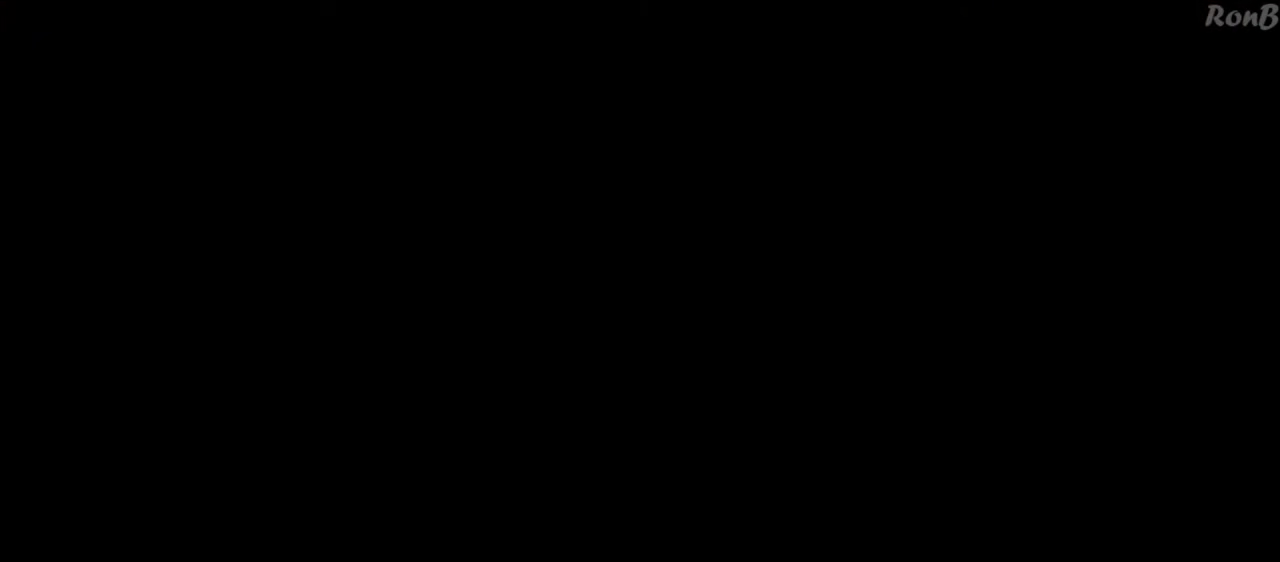
{"buttons": [], "left_stick": "center", "right_stick": "center", "events": []}
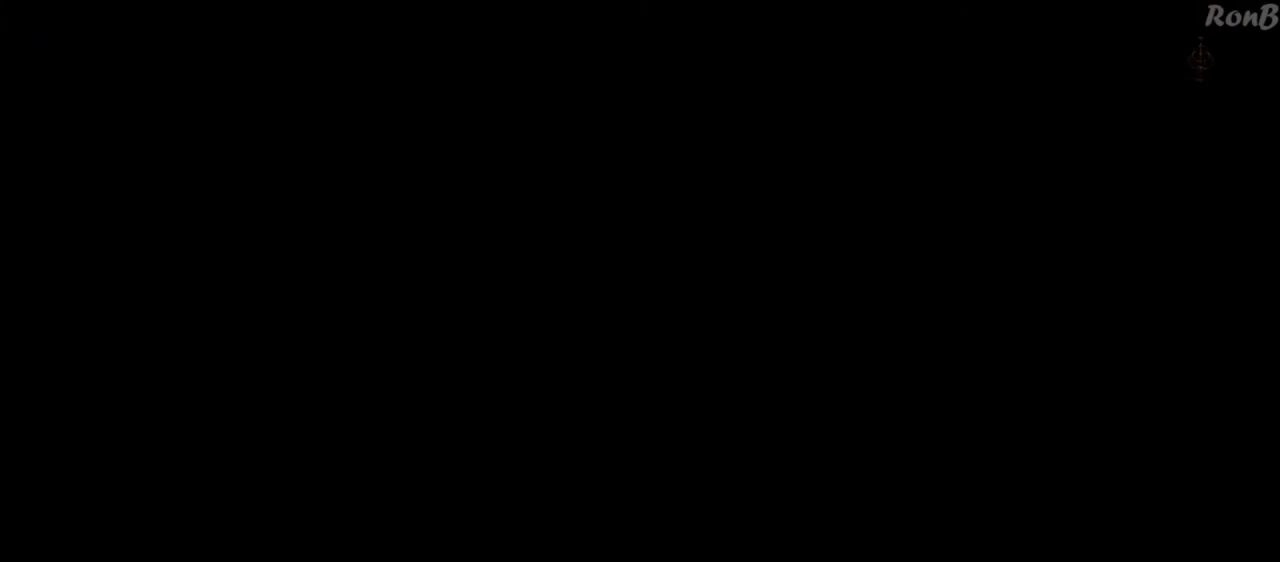
{"buttons": [], "left_stick": "center", "right_stick": "center", "events": []}
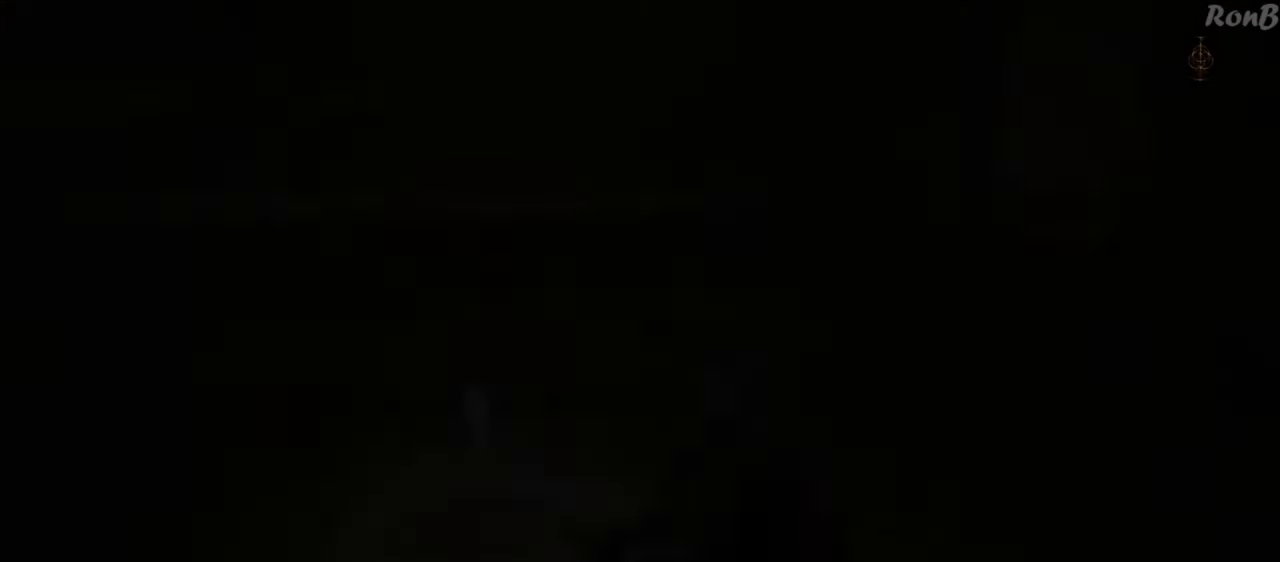
{"buttons": [], "left_stick": "center", "right_stick": "center", "events": [[350, "DPAD_DOWN", "down"], [433, "DPAD_DOWN", "up"]]}
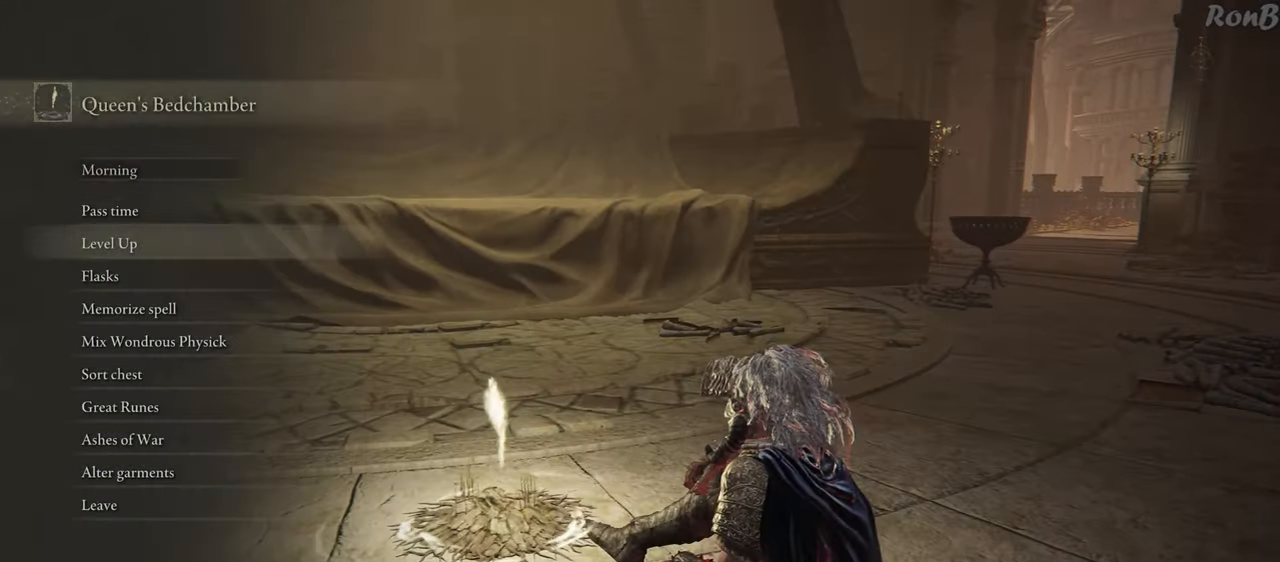
{"buttons": [], "left_stick": "center", "right_stick": "center", "events": [[33, "DPAD_DOWN", "down"], [117, "DPAD_DOWN", "up"], [200, "DPAD_DOWN", "down"], [283, "DPAD_DOWN", "up"]]}
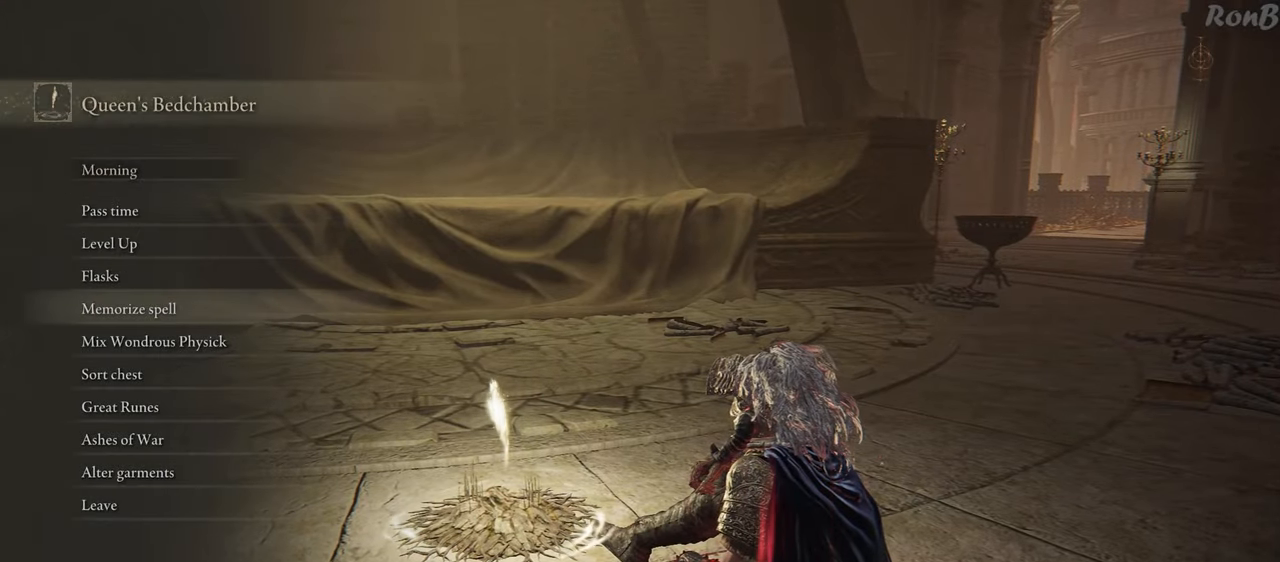
{"buttons": [], "left_stick": "center", "right_stick": "center", "events": [[33, "CROSS", "down"], [183, "CROSS", "up"]]}
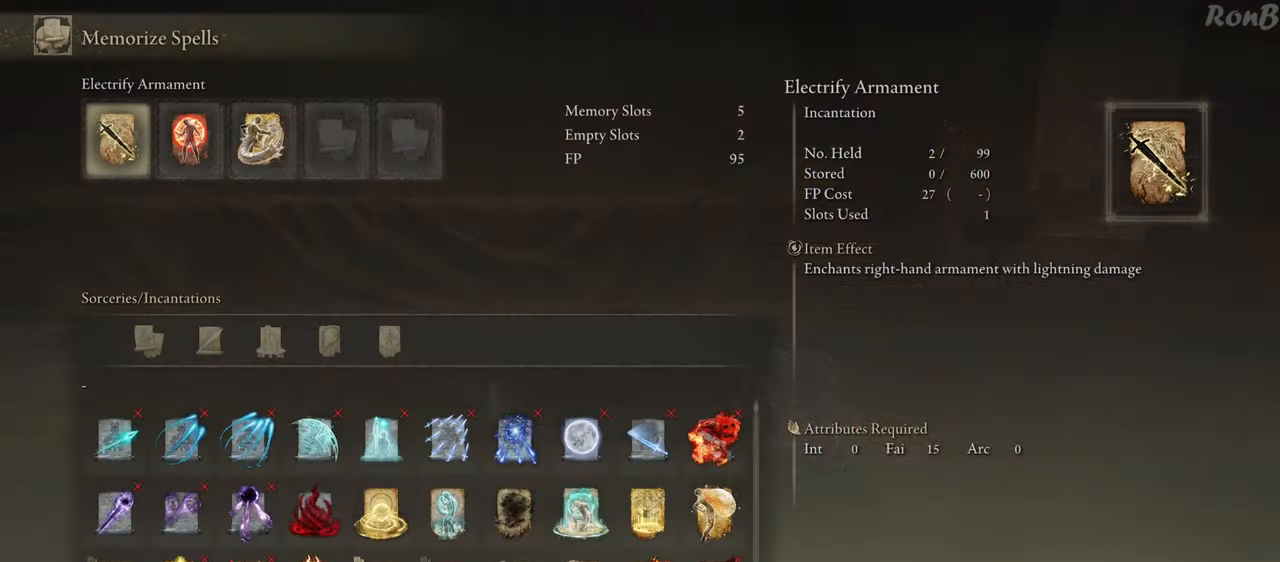
{"buttons": [], "left_stick": "center", "right_stick": "center", "events": [[200, "DPAD_RIGHT", "down"], [283, "DPAD_RIGHT", "up"], [400, "DPAD_RIGHT", "down"], [483, "DPAD_RIGHT", "up"]]}
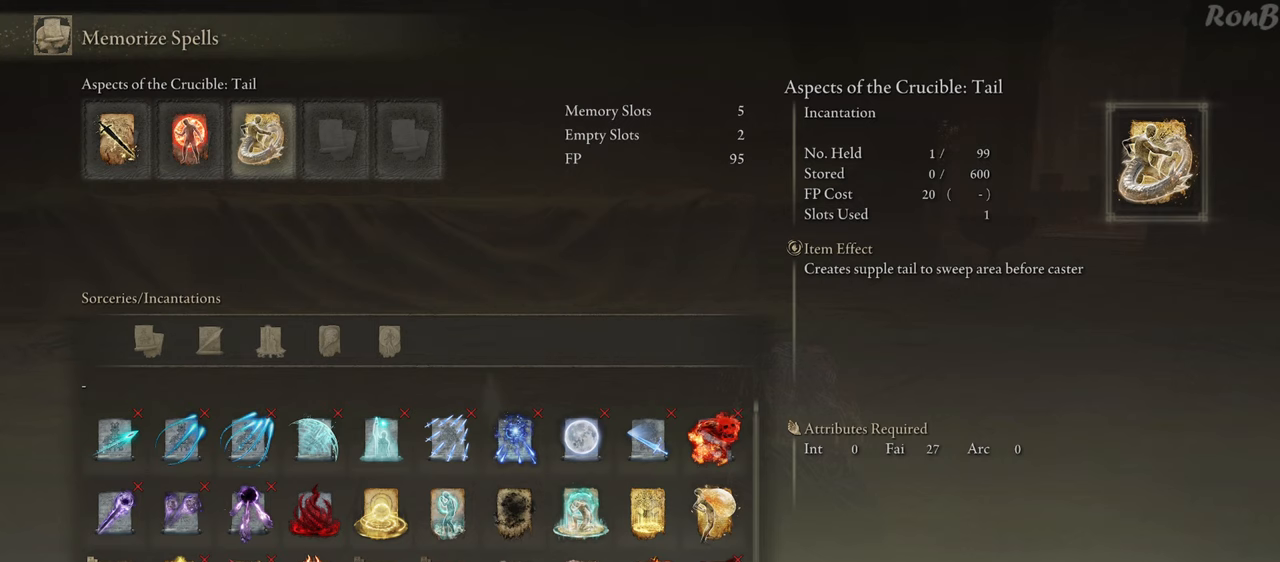
{"buttons": [], "left_stick": "center", "right_stick": "center", "events": []}
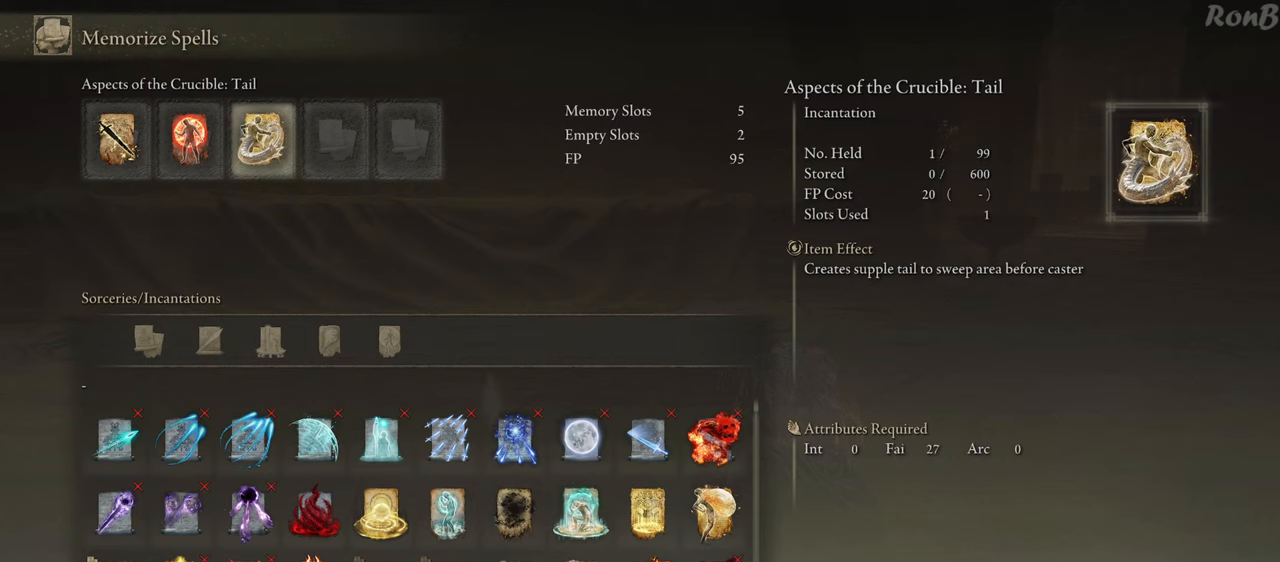
{"buttons": [], "left_stick": "center", "right_stick": "center", "events": []}
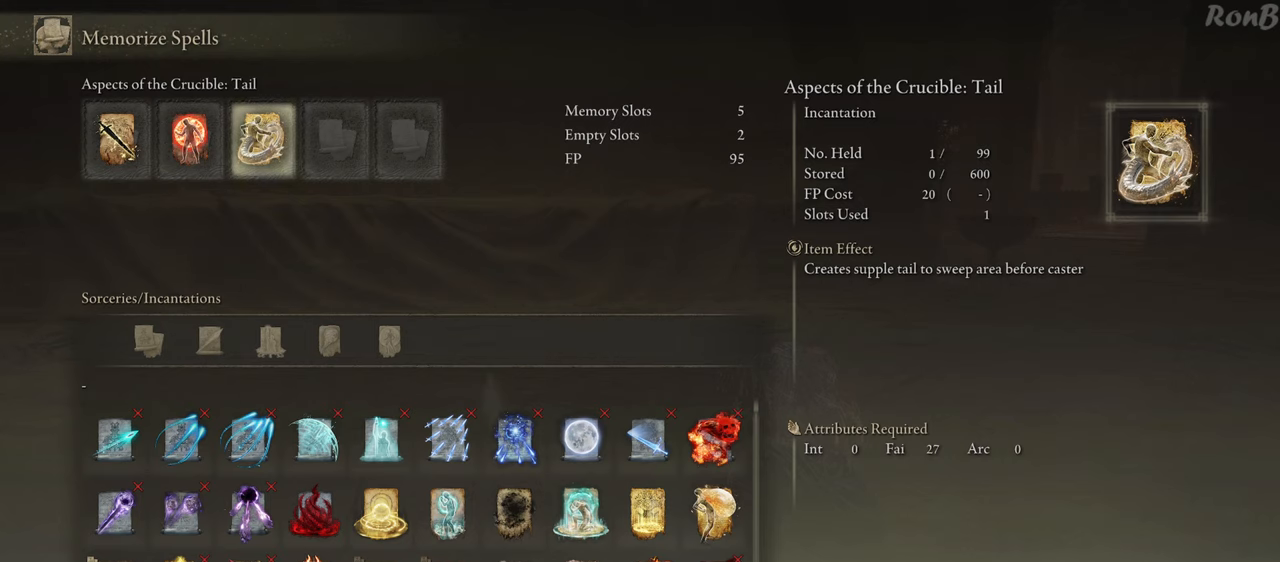
{"buttons": [], "left_stick": "center", "right_stick": "center", "events": [[133, "SQUARE", "down"], [300, "SQUARE", "up"]]}
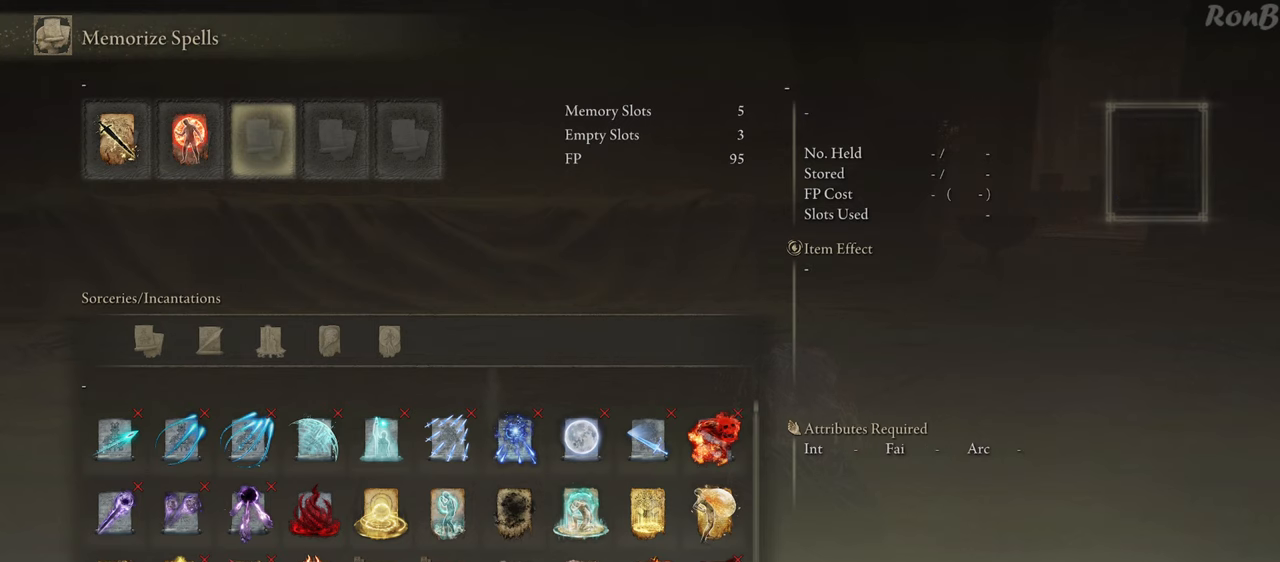
{"buttons": [], "left_stick": "center", "right_stick": "center", "events": [[67, "CROSS", "down"], [133, "CROSS", "up"]]}